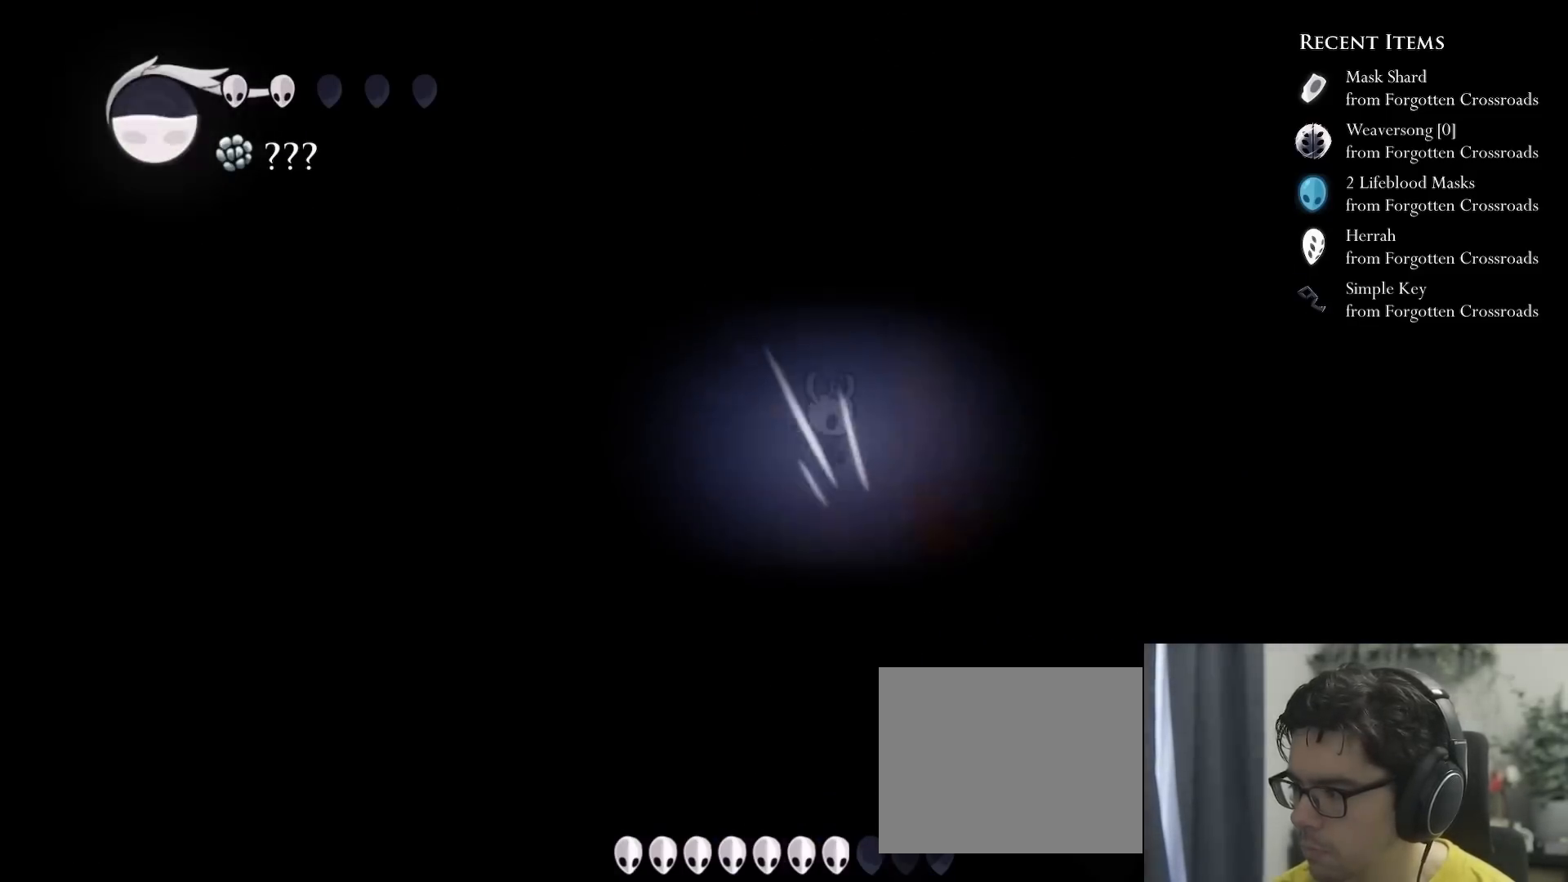
Gameplay with a controller (Xbox layout); each line is a JSON object with the inputs held at the frame after it. "events" lists button and stick changes between this image and that frame as [ms after this image, input, new state], when the widget could be followed in between. Not read: L3 R3.
{"buttons": [], "left_stick": "center", "right_stick": "center", "events": [[17, "DPAD_RIGHT", "up"], [217, "Y", "up"], [383, "DPAD_DOWN", "up"], [383, "DPAD_RIGHT", "down"], [467, "DPAD_RIGHT", "up"]]}
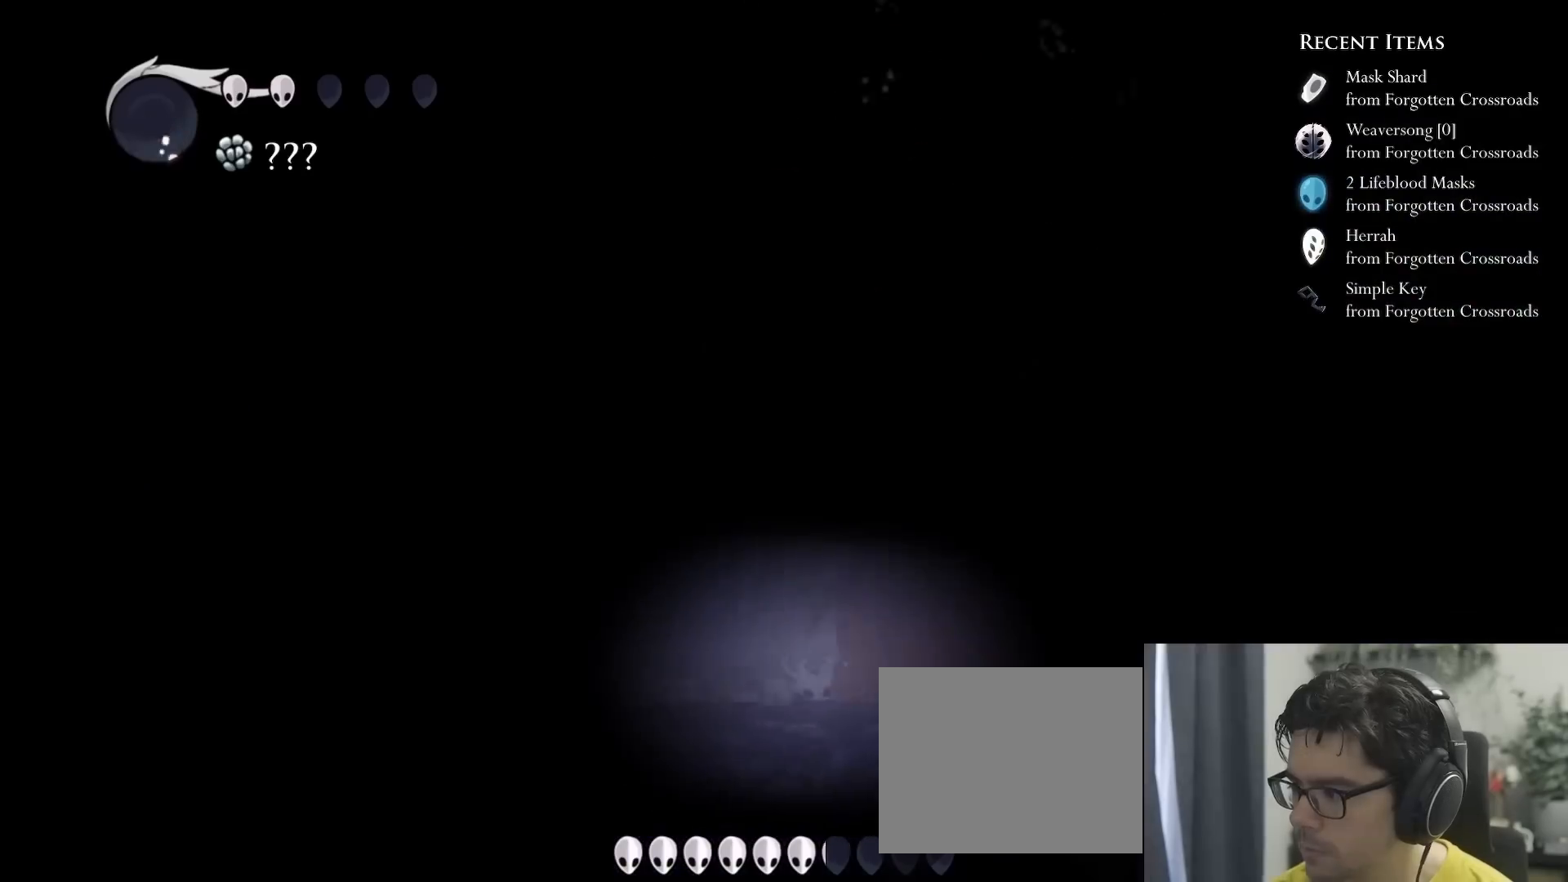
{"buttons": ["DPAD_RIGHT"], "left_stick": "center", "right_stick": "center", "events": [[200, "DPAD_RIGHT", "down"], [317, "DPAD_RIGHT", "up"], [467, "DPAD_RIGHT", "down"]]}
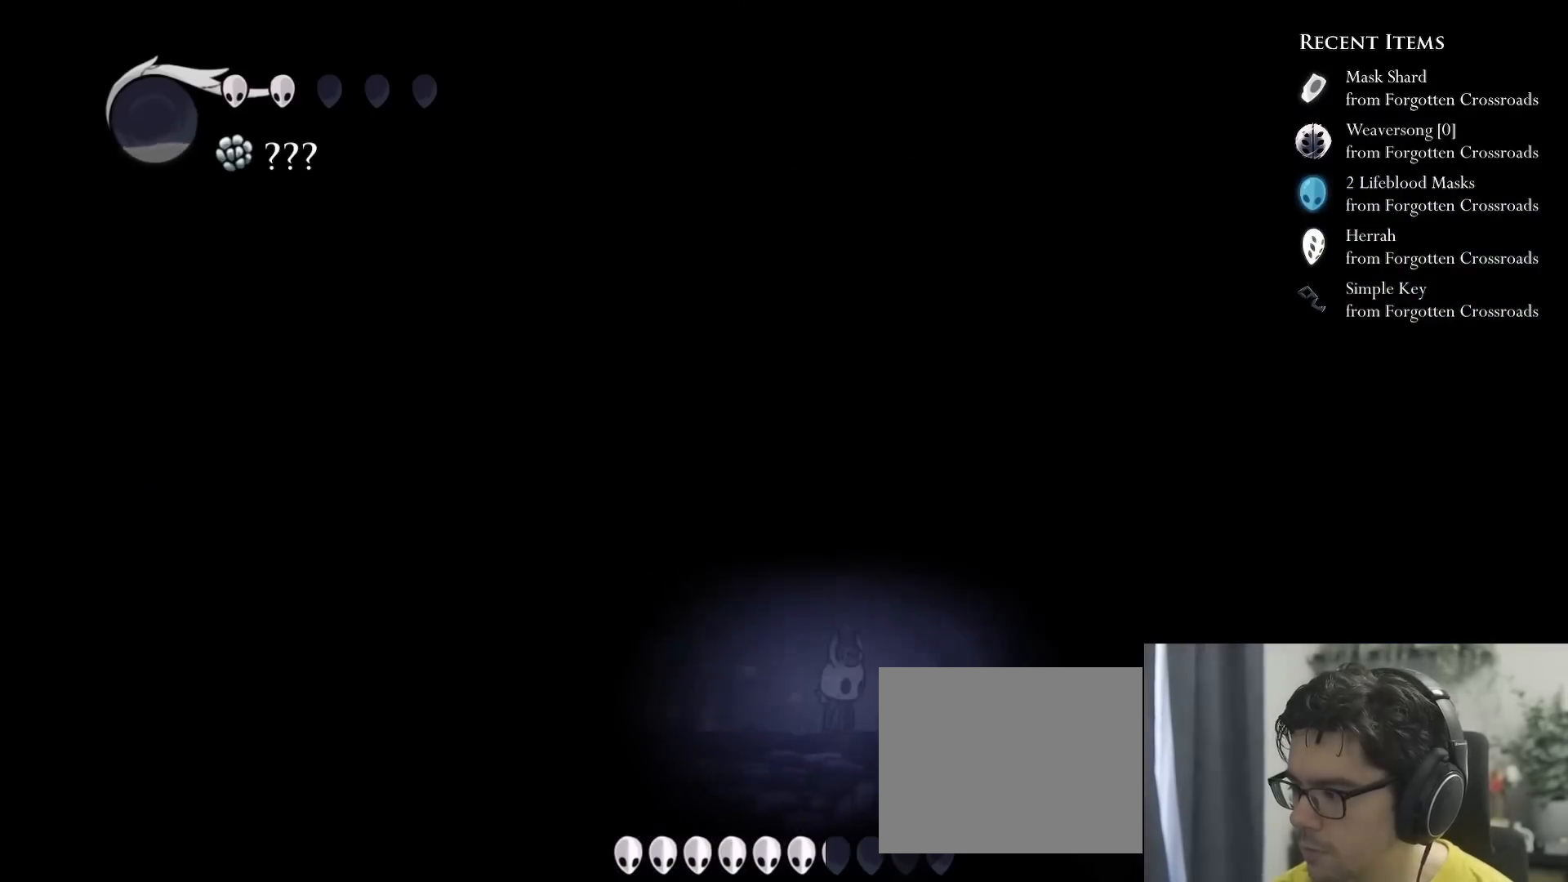
{"buttons": ["A", "R2", "DPAD_LEFT"], "left_stick": "center", "right_stick": "center", "events": [[33, "DPAD_RIGHT", "up"], [200, "DPAD_LEFT", "down"], [250, "A", "down"], [383, "R2", "down"]]}
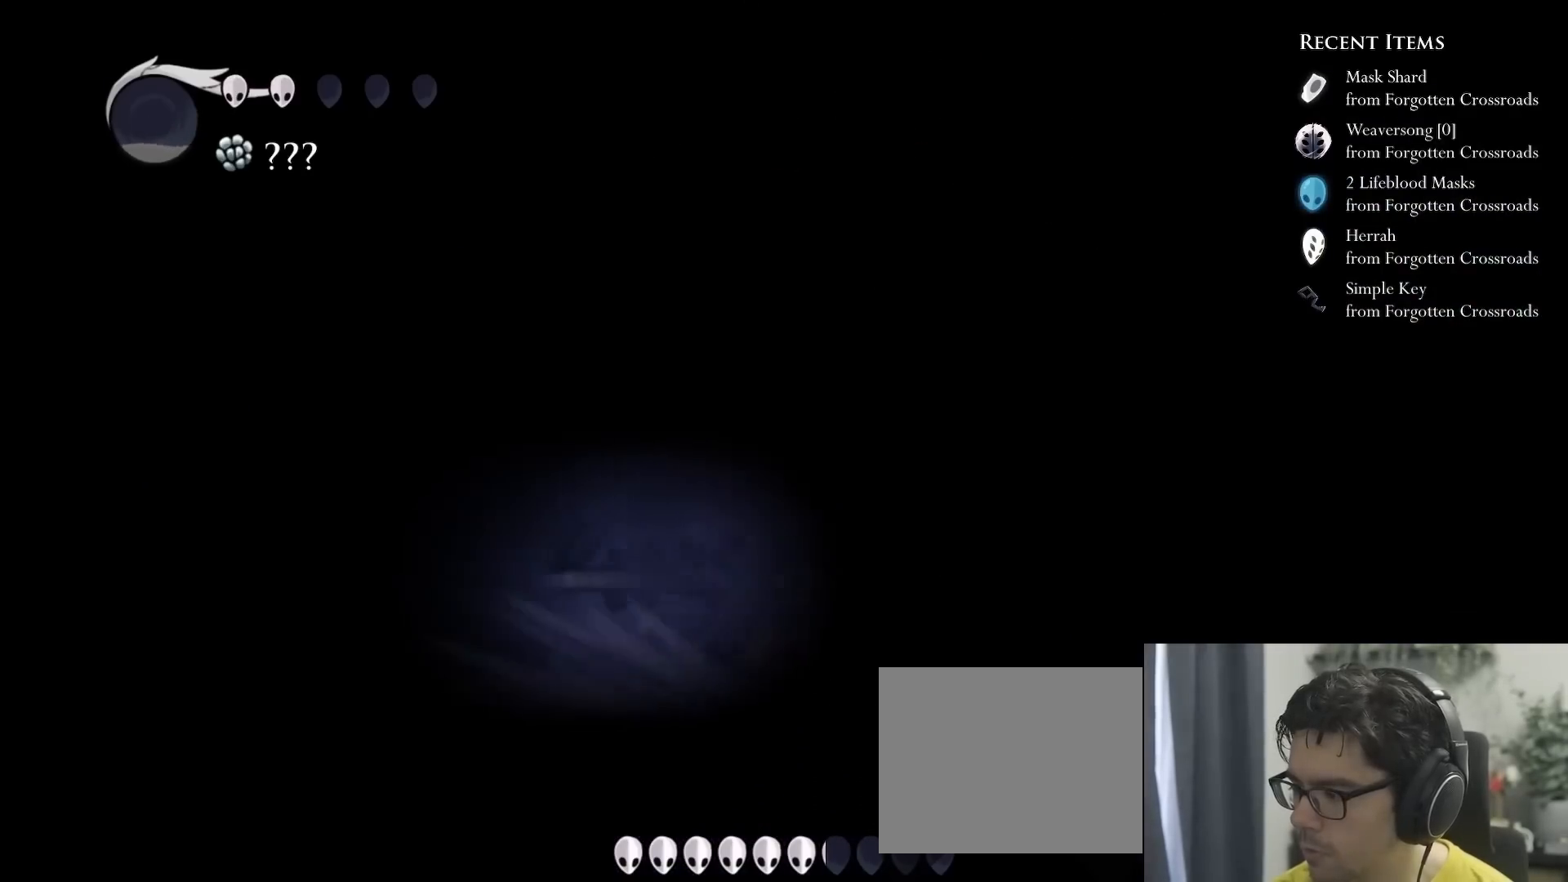
{"buttons": ["X", "DPAD_LEFT"], "left_stick": "center", "right_stick": "center", "events": [[33, "A", "up"], [33, "DPAD_LEFT", "up"], [67, "R2", "up"], [100, "DPAD_RIGHT", "down"], [367, "X", "down"], [467, "DPAD_RIGHT", "up"], [500, "DPAD_LEFT", "down"]]}
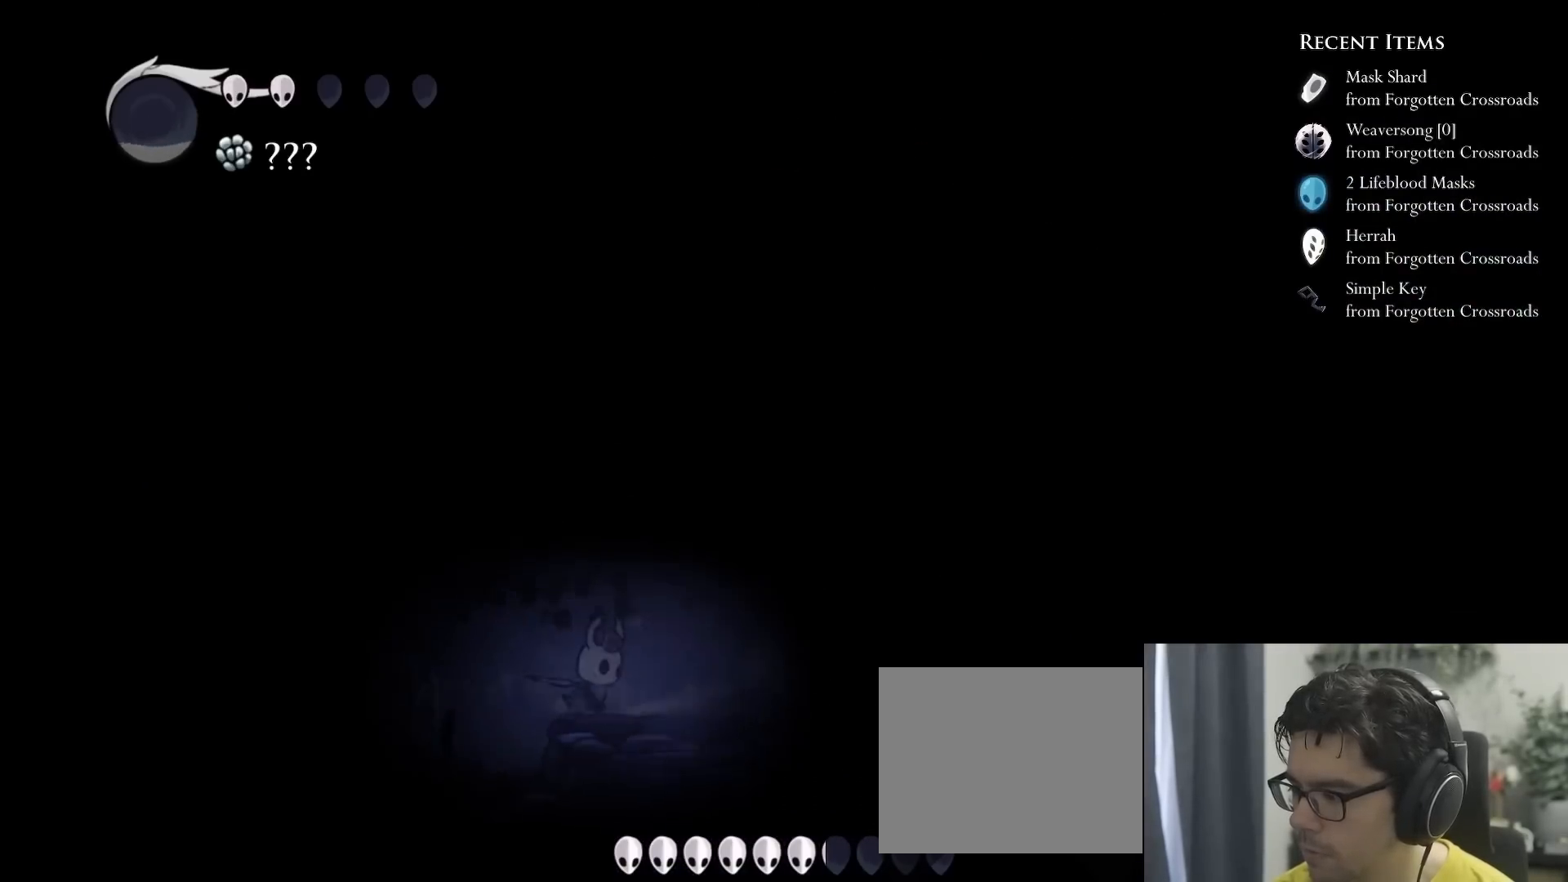
{"buttons": ["A", "DPAD_LEFT"], "left_stick": "center", "right_stick": "center", "events": [[33, "X", "up"], [117, "A", "down"], [133, "DPAD_LEFT", "up"], [167, "DPAD_RIGHT", "down"], [217, "A", "up"], [250, "DPAD_RIGHT", "up"], [450, "DPAD_LEFT", "down"], [500, "A", "down"]]}
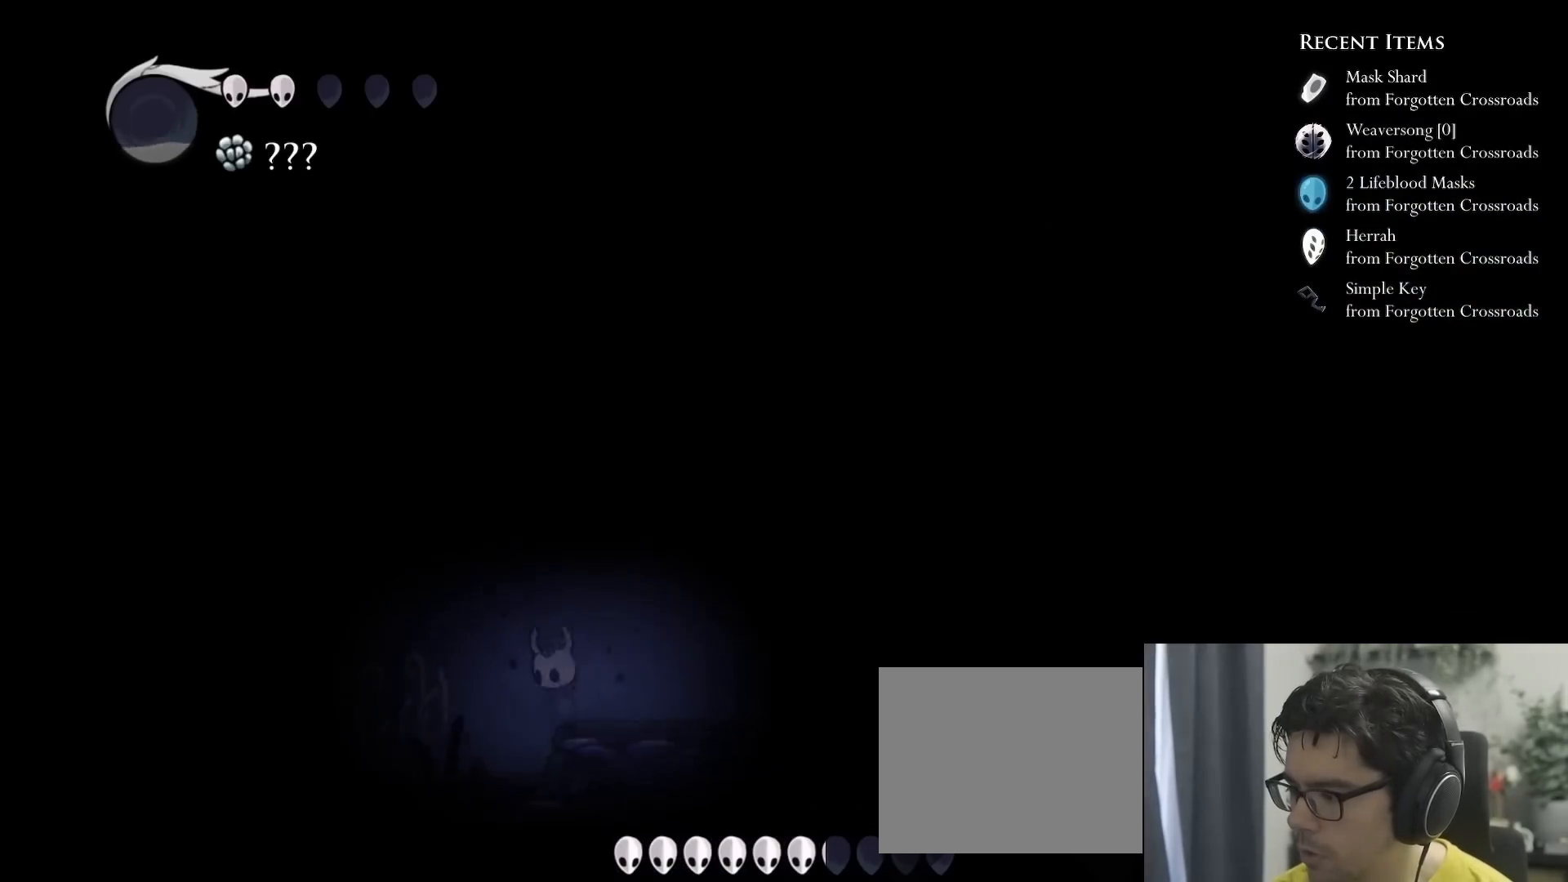
{"buttons": ["X"], "left_stick": "center", "right_stick": "center", "events": [[167, "A", "up"], [233, "DPAD_LEFT", "up"], [267, "DPAD_RIGHT", "down"], [367, "X", "down"], [450, "DPAD_RIGHT", "up"]]}
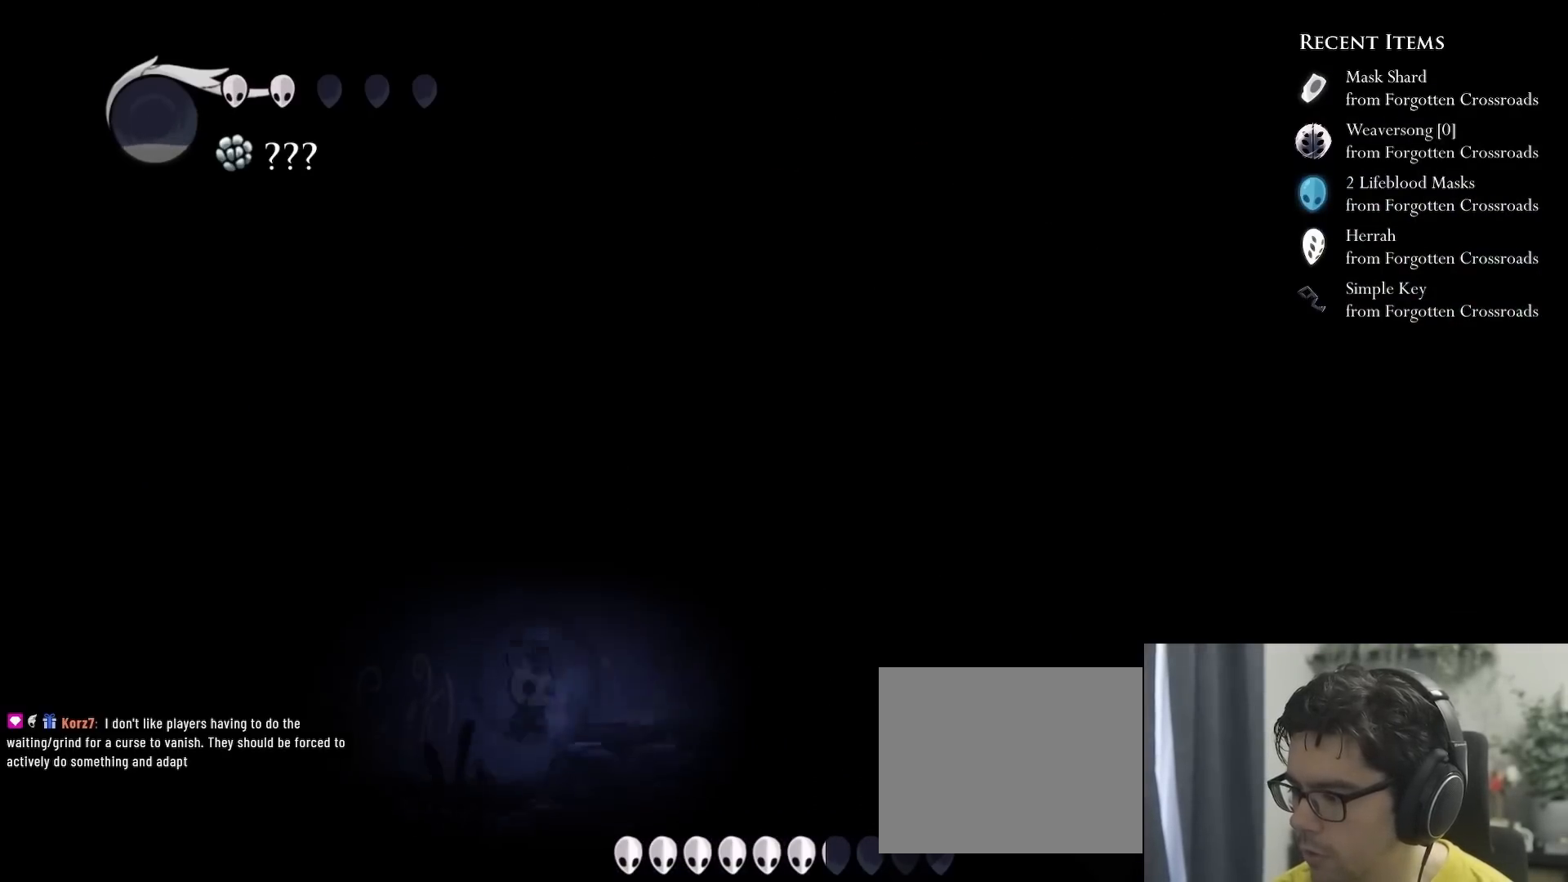
{"buttons": ["X", "DPAD_LEFT"], "left_stick": "center", "right_stick": "center", "events": [[83, "X", "up"], [200, "DPAD_RIGHT", "down"], [217, "A", "down"], [300, "X", "down"], [400, "DPAD_RIGHT", "up"], [450, "DPAD_LEFT", "down"], [483, "A", "up"]]}
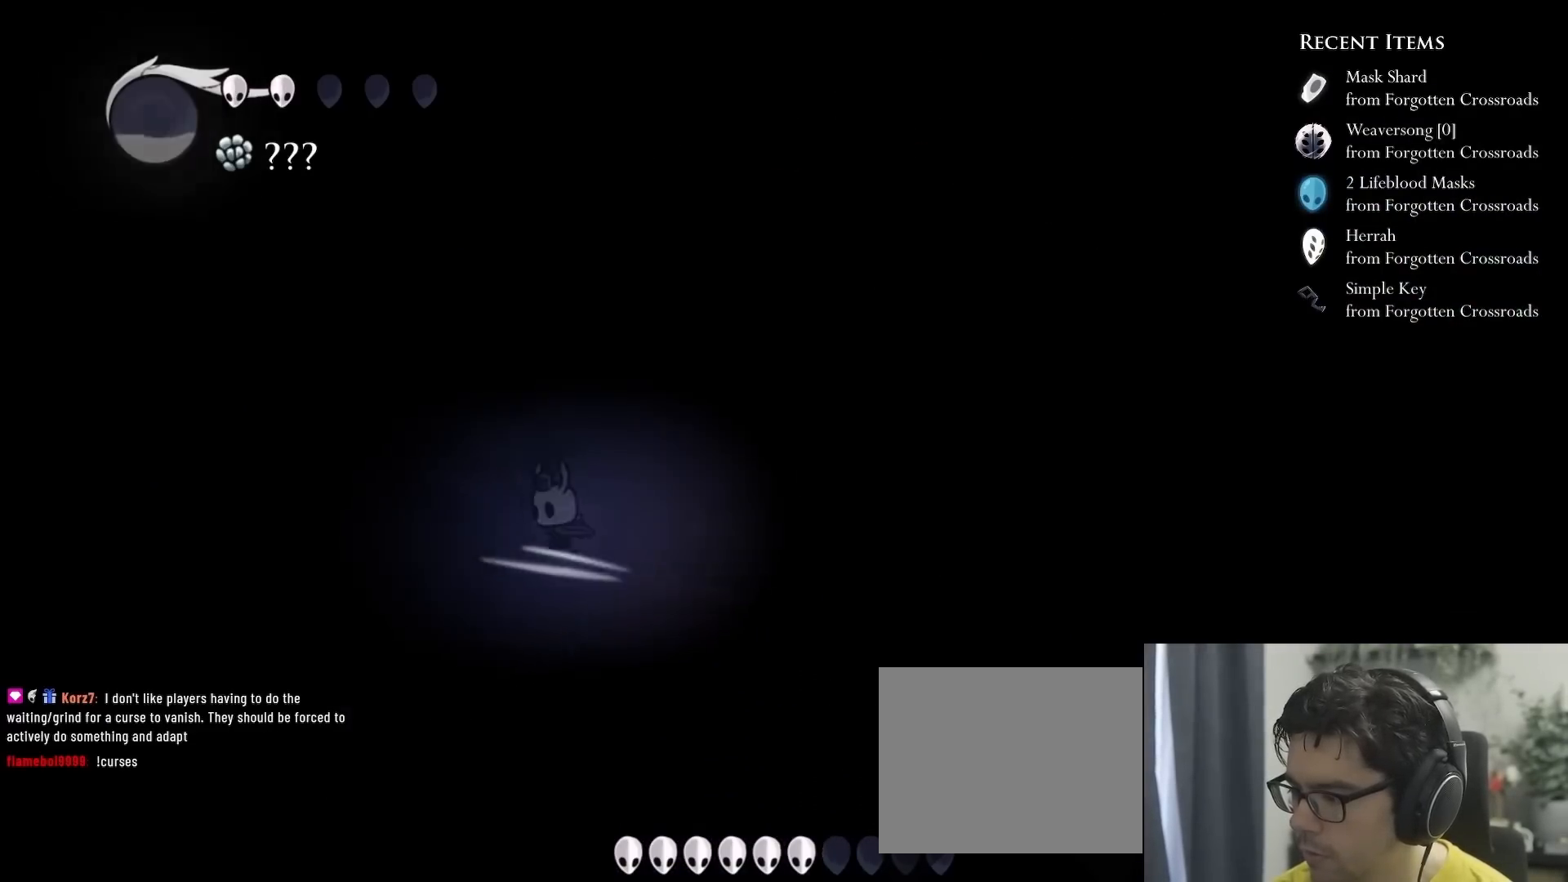
{"buttons": ["DPAD_LEFT"], "left_stick": "center", "right_stick": "center", "events": [[33, "X", "up"], [317, "DPAD_LEFT", "up"], [350, "DPAD_LEFT", "down"]]}
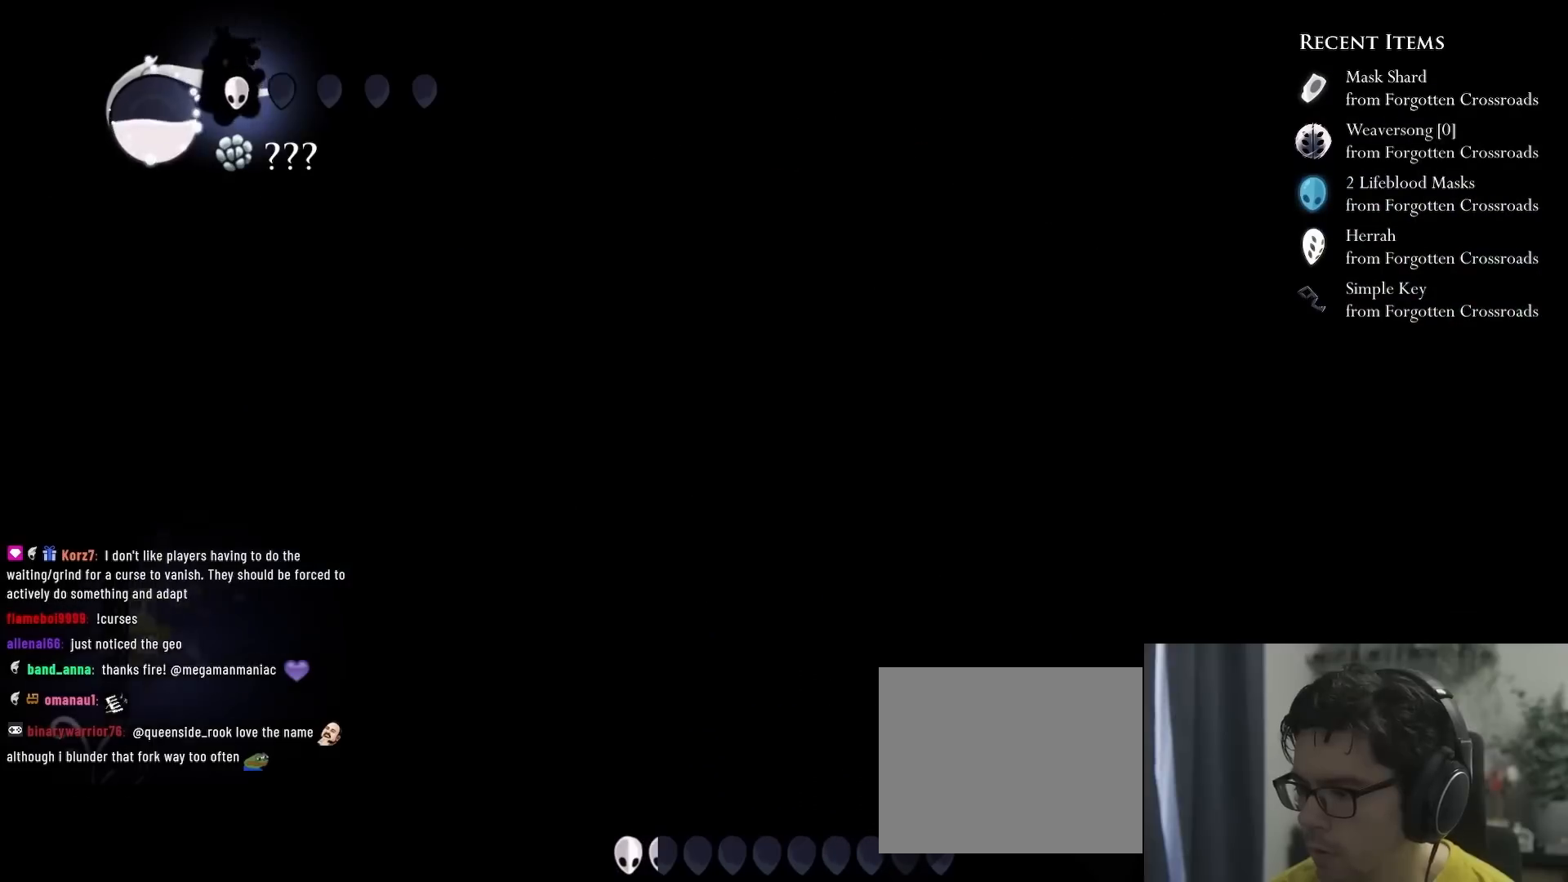
{"buttons": ["DPAD_RIGHT"], "left_stick": "center", "right_stick": "center", "events": [[333, "DPAD_LEFT", "up"], [383, "DPAD_RIGHT", "down"]]}
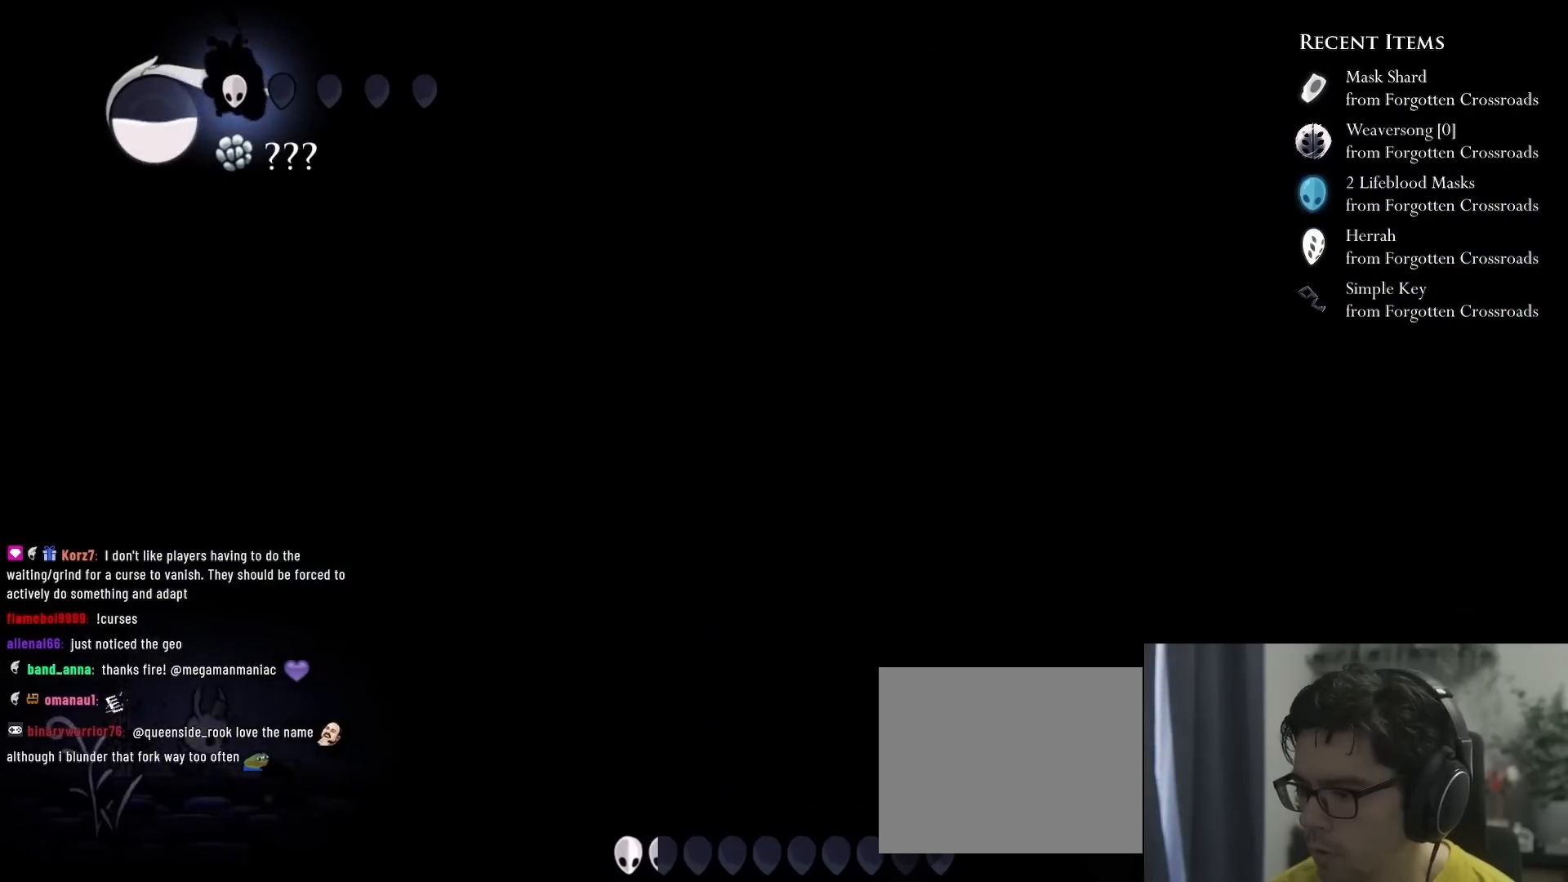
{"buttons": ["A"], "left_stick": "center", "right_stick": "center", "events": [[83, "DPAD_RIGHT", "up"], [133, "DPAD_RIGHT", "down"], [133, "R2", "down"], [317, "R2", "up"], [383, "DPAD_RIGHT", "up"], [483, "A", "down"]]}
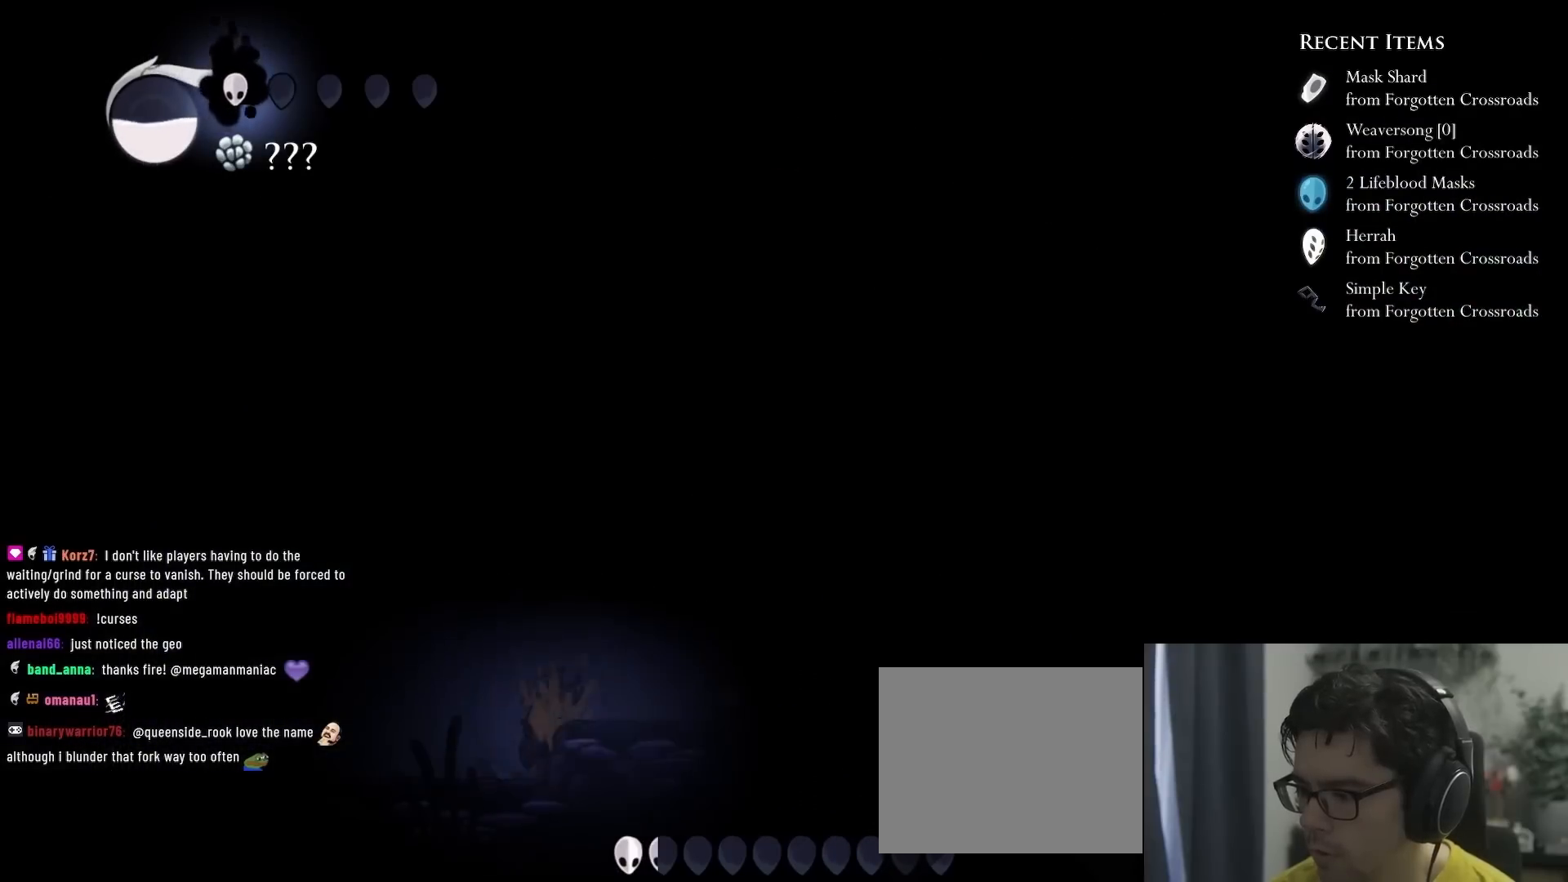
{"buttons": ["A", "DPAD_DOWN", "DPAD_RIGHT"], "left_stick": "center", "right_stick": "center", "events": [[50, "DPAD_RIGHT", "down"], [133, "A", "up"], [217, "DPAD_RIGHT", "up"], [367, "A", "down"], [400, "DPAD_RIGHT", "down"], [467, "DPAD_DOWN", "down"]]}
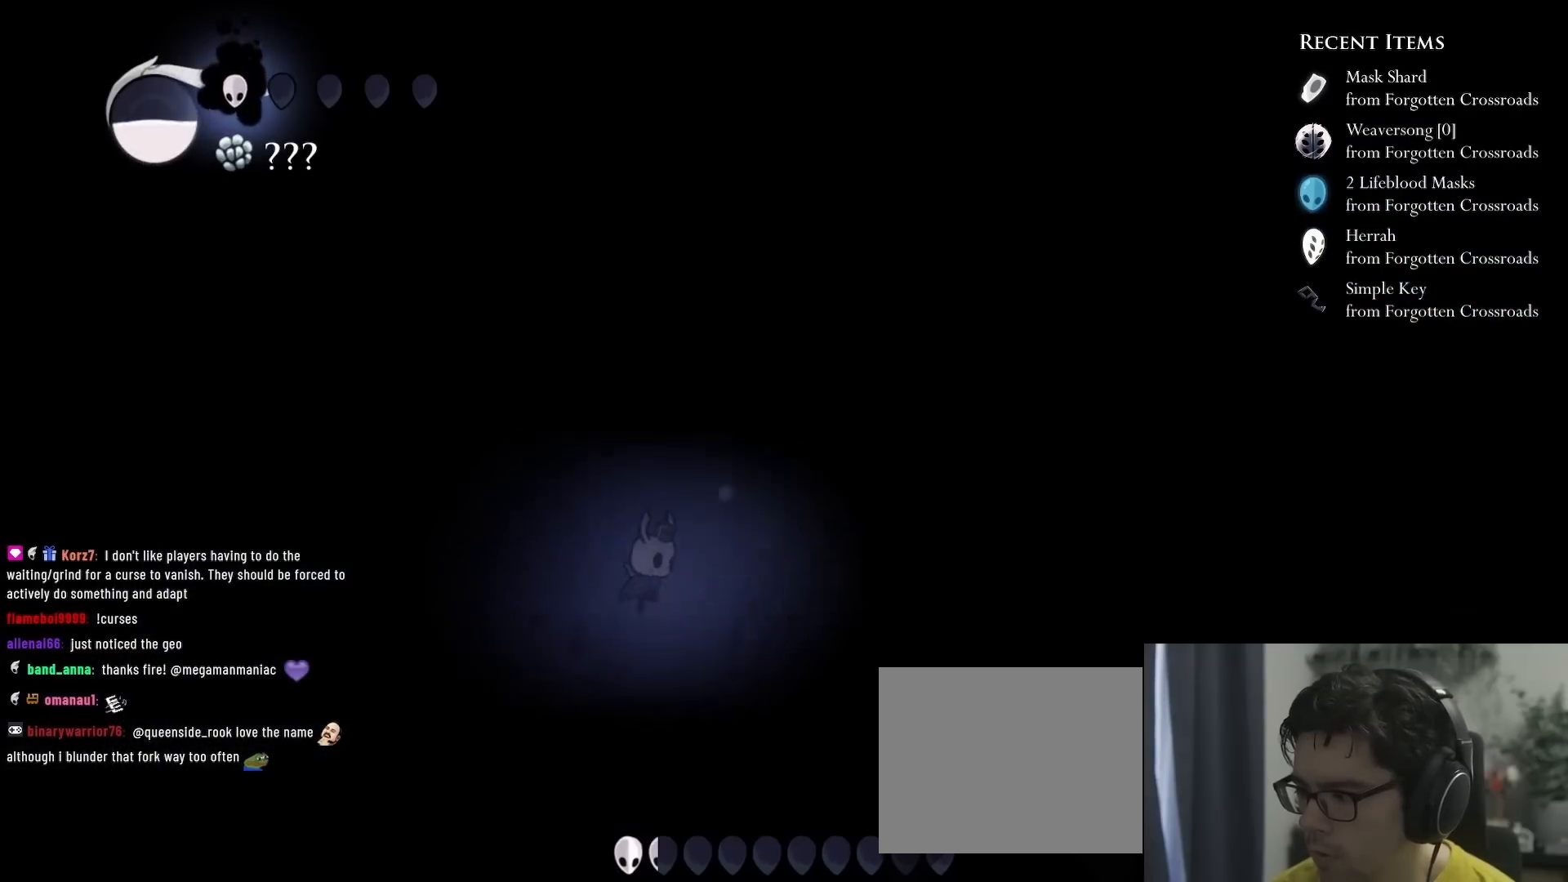
{"buttons": ["Y", "DPAD_DOWN", "DPAD_RIGHT"], "left_stick": "center", "right_stick": "center", "events": [[217, "X", "down"], [333, "A", "up"], [350, "X", "up"], [450, "Y", "down"]]}
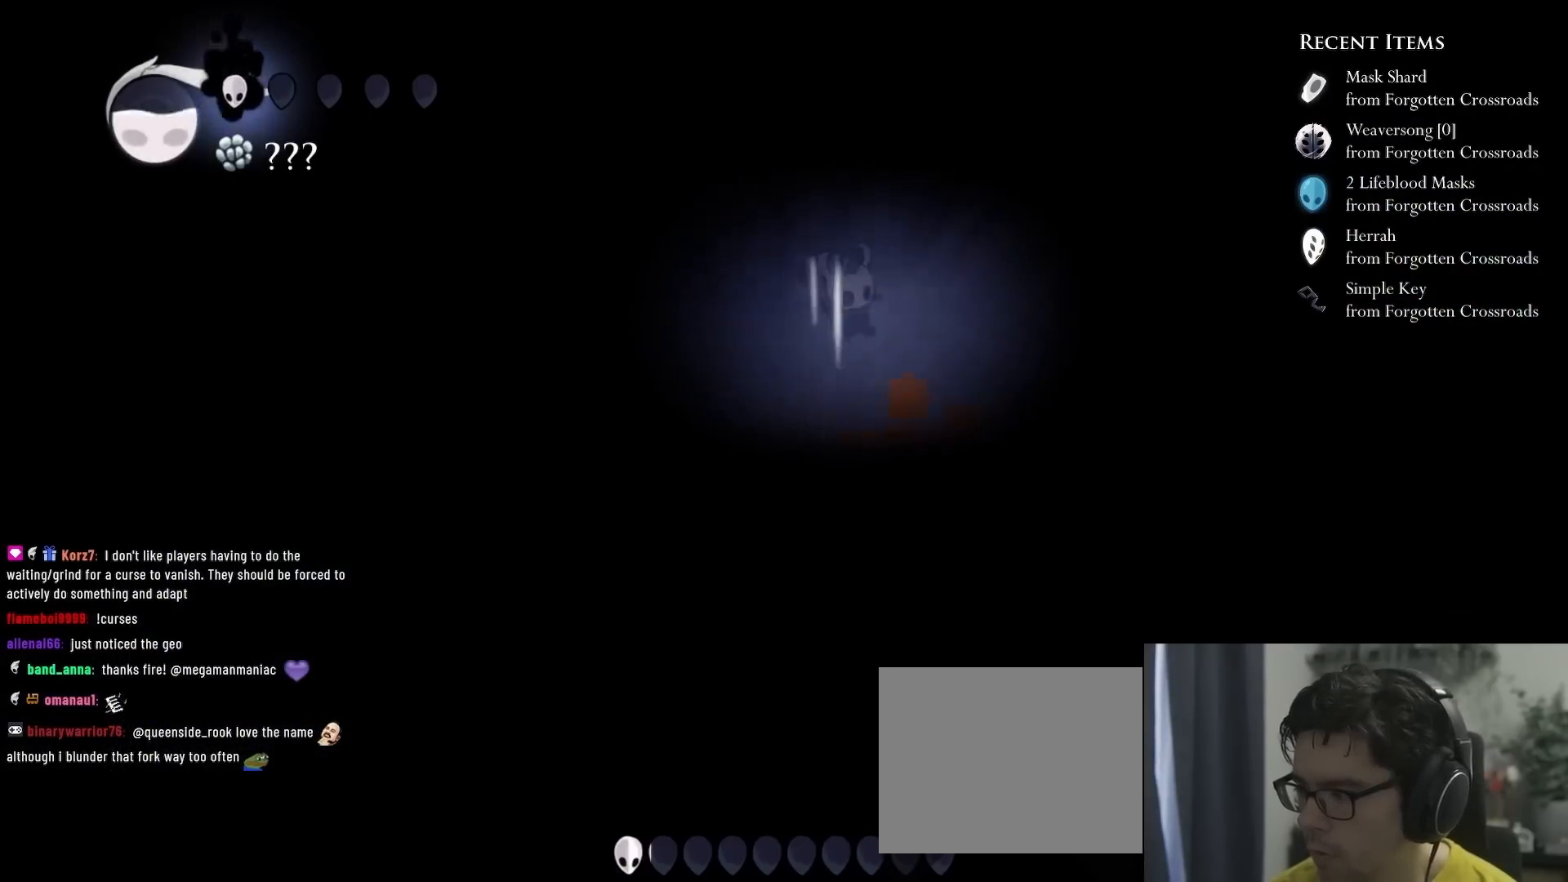
{"buttons": ["DPAD_RIGHT"], "left_stick": "center", "right_stick": "center", "events": [[250, "DPAD_DOWN", "up"], [250, "Y", "up"], [283, "DPAD_RIGHT", "up"], [483, "DPAD_RIGHT", "down"]]}
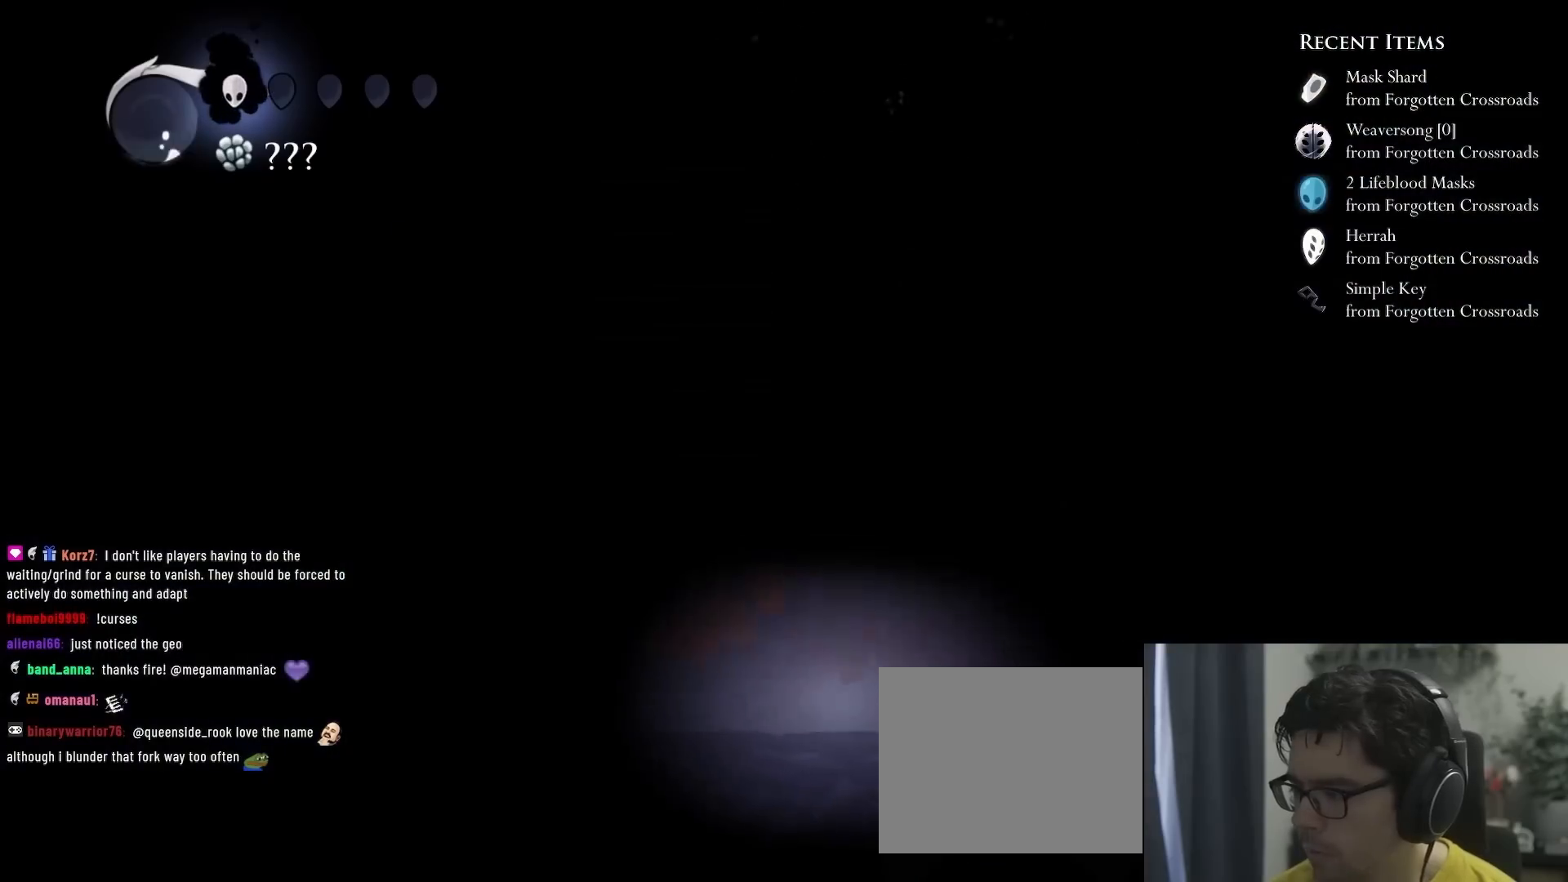
{"buttons": [], "left_stick": "center", "right_stick": "center", "events": [[83, "DPAD_RIGHT", "up"], [217, "DPAD_RIGHT", "down"], [333, "DPAD_RIGHT", "up"]]}
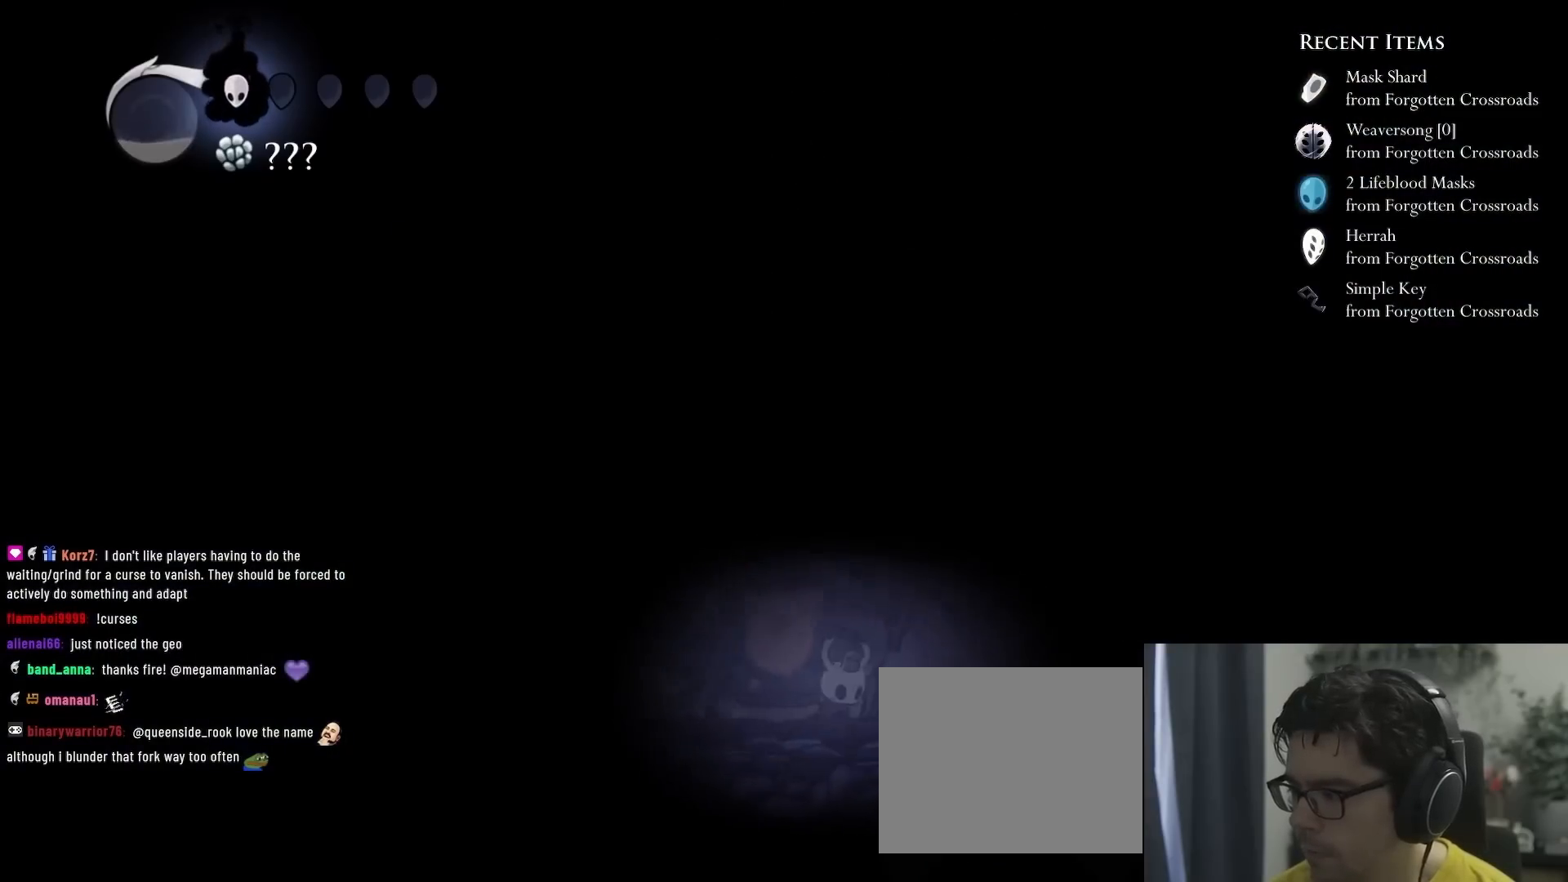
{"buttons": ["DPAD_LEFT"], "left_stick": "center", "right_stick": "center", "events": [[100, "DPAD_LEFT", "down"], [283, "A", "down"], [400, "A", "up"]]}
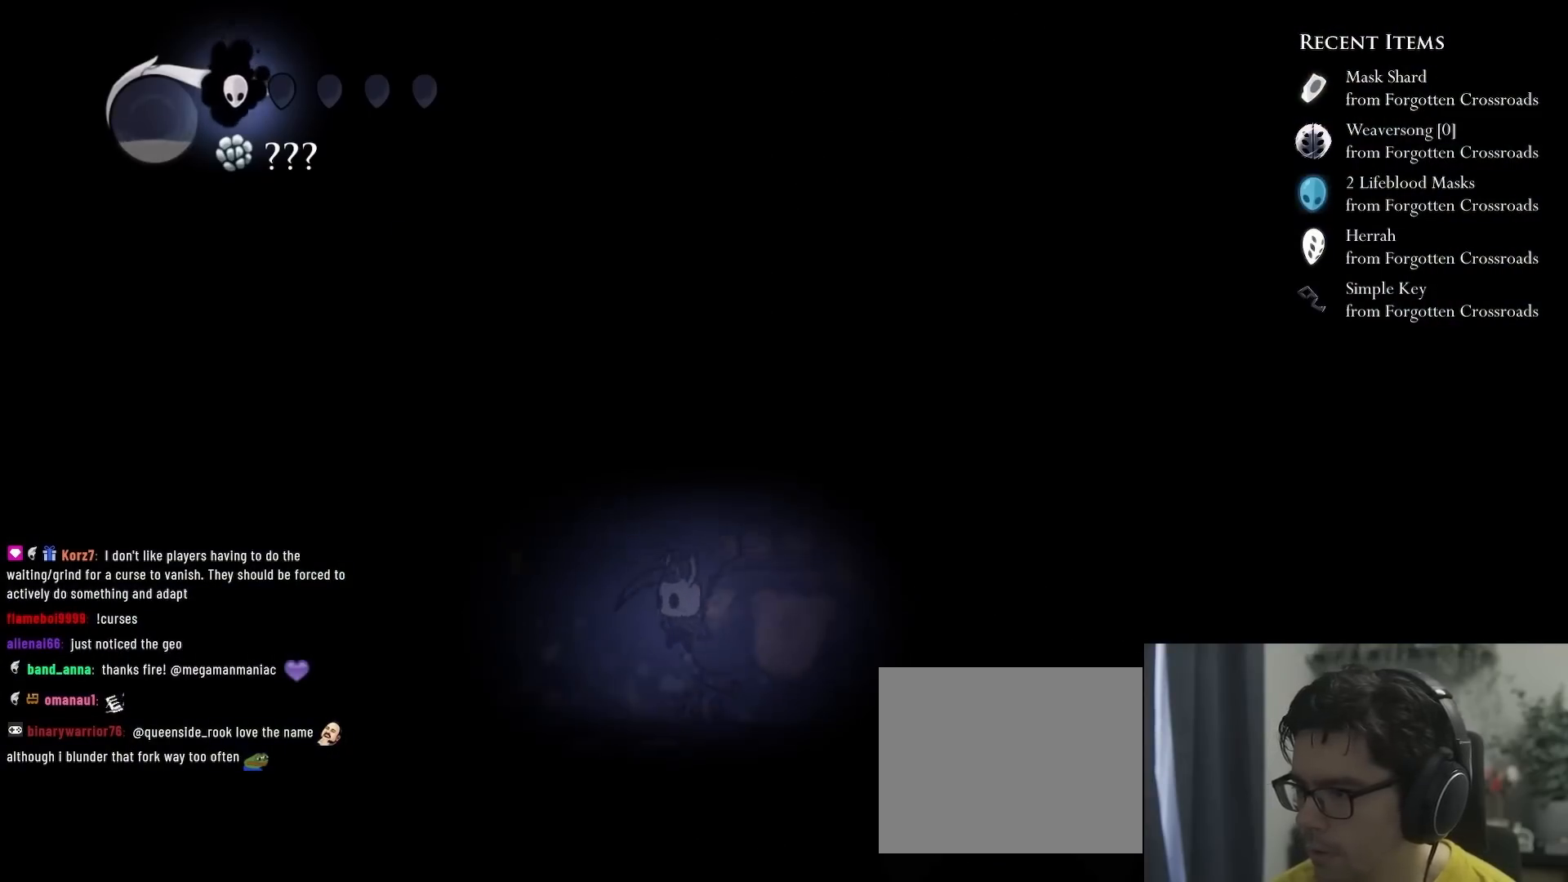
{"buttons": [], "left_stick": "center", "right_stick": "center", "events": [[483, "DPAD_LEFT", "up"]]}
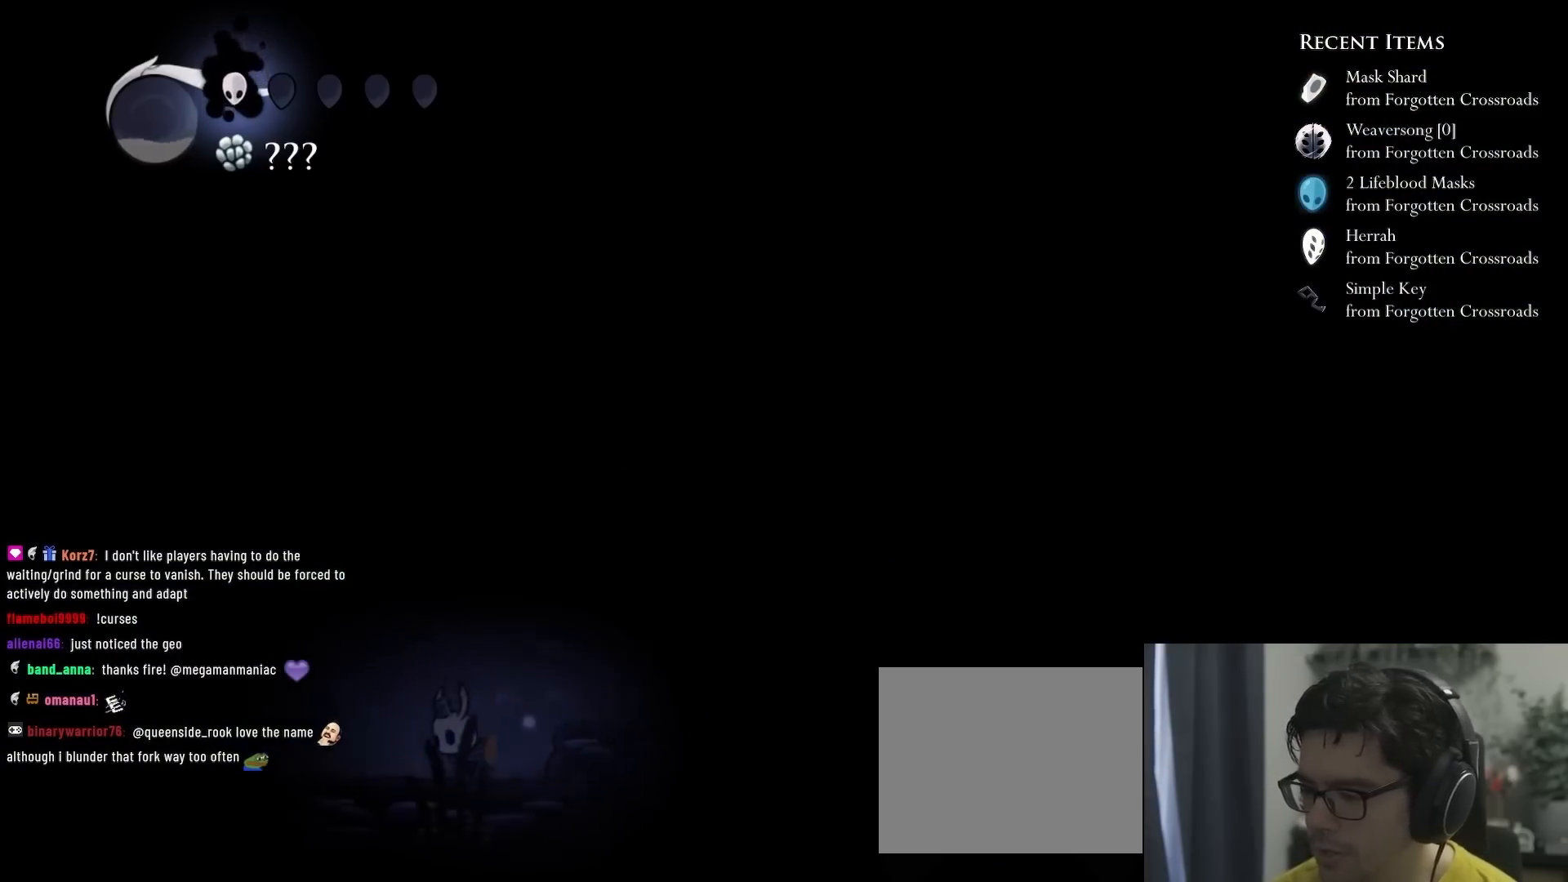
{"buttons": ["A"], "left_stick": "center", "right_stick": "center", "events": [[83, "DPAD_RIGHT", "down"], [100, "A", "down"], [233, "A", "up"], [433, "DPAD_RIGHT", "up"], [483, "A", "down"]]}